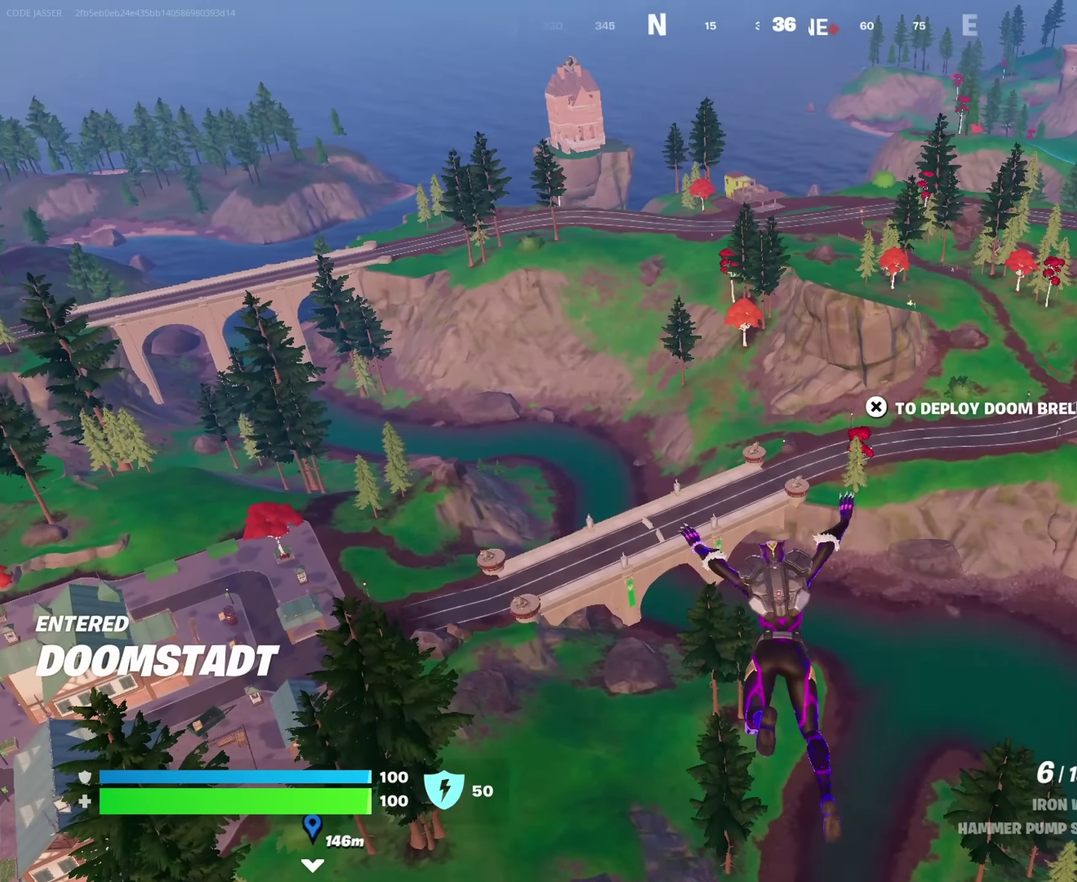
Gameplay with a controller (PlayStation layout); each line is a JSON object with the inputs held at the frame after it (dt_ms = milliseconds from this image to that frame). "events" lists button and stick changes between this image and that frame as [ms after this image, input, new state], when the widget could be followed in between. This document gives stick clicks only as held states, not as events.
{"dt_ms": 550, "buttons": [], "left_stick": "up", "right_stick": "center", "events": [[50, "right_stick", "down-left"], [183, "right_stick", "center"]]}
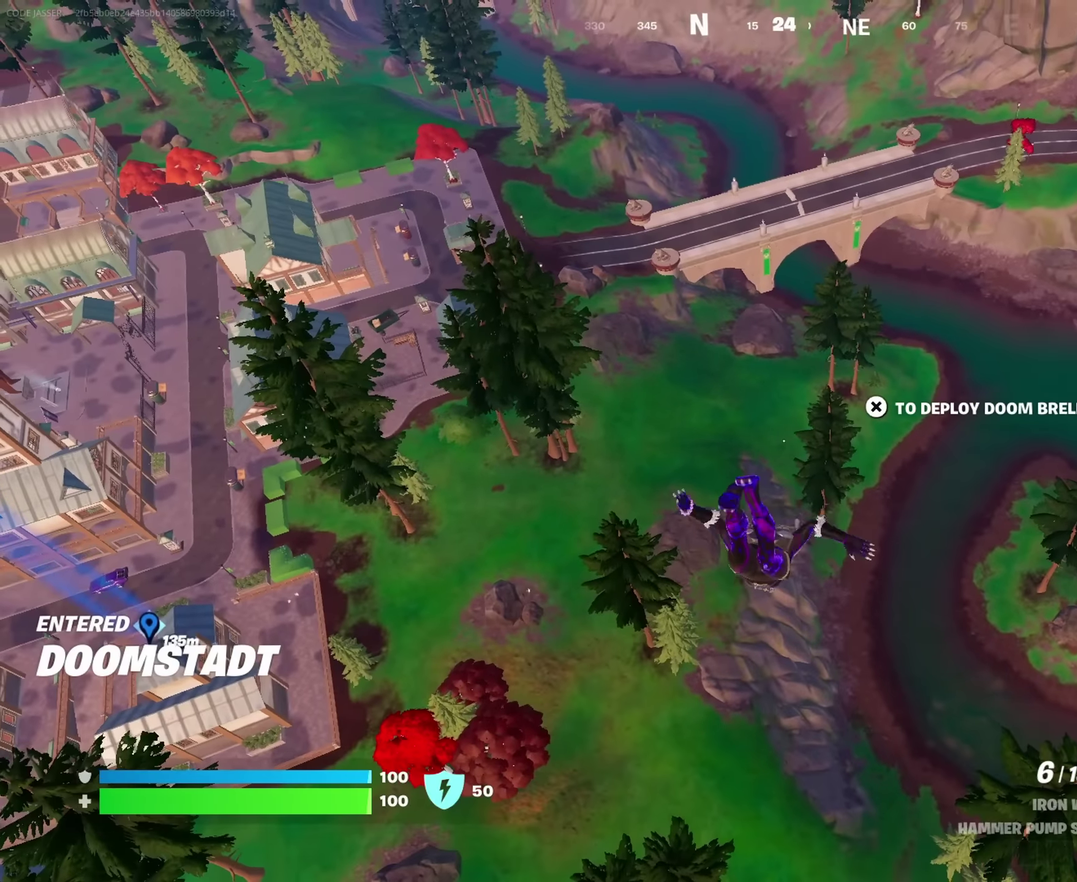
{"dt_ms": 450, "buttons": [], "left_stick": "up", "right_stick": "center", "events": []}
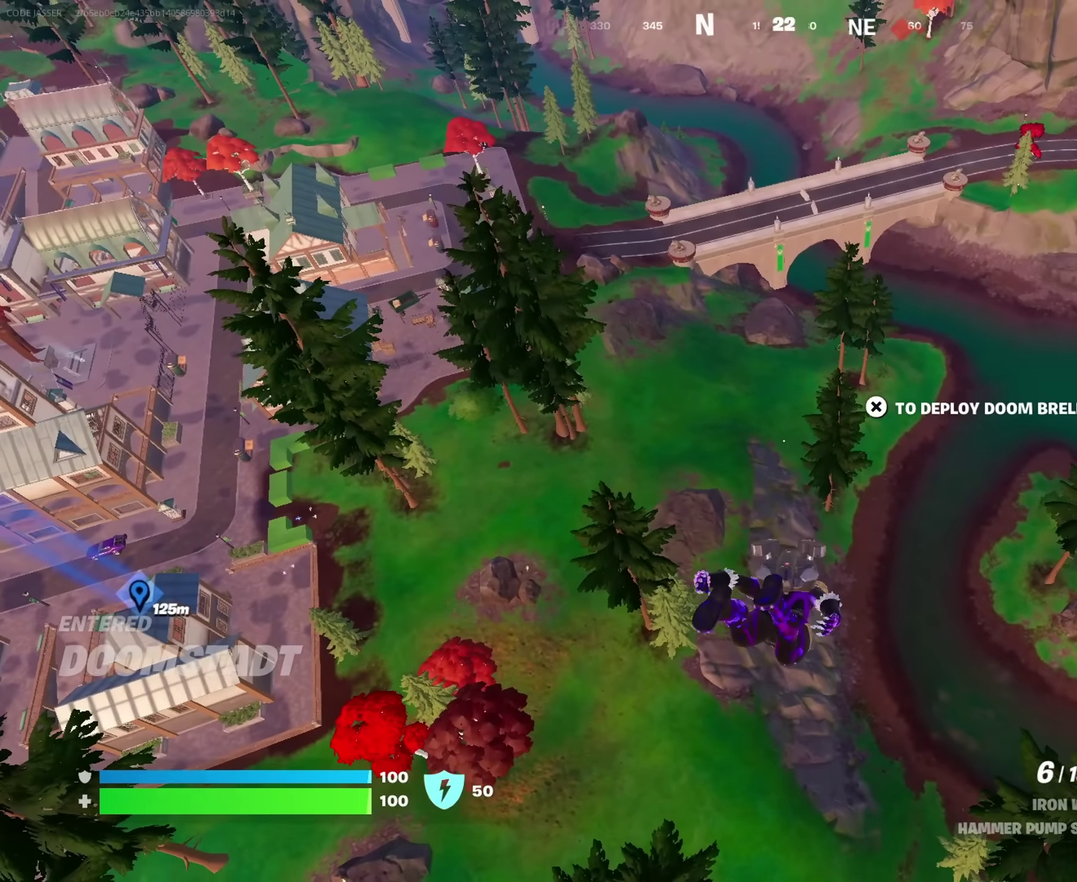
{"dt_ms": 550, "buttons": [], "left_stick": "up-right", "right_stick": "center", "events": [[33, "right_stick", "left"], [183, "right_stick", "center"], [217, "left_stick", "up-right"]]}
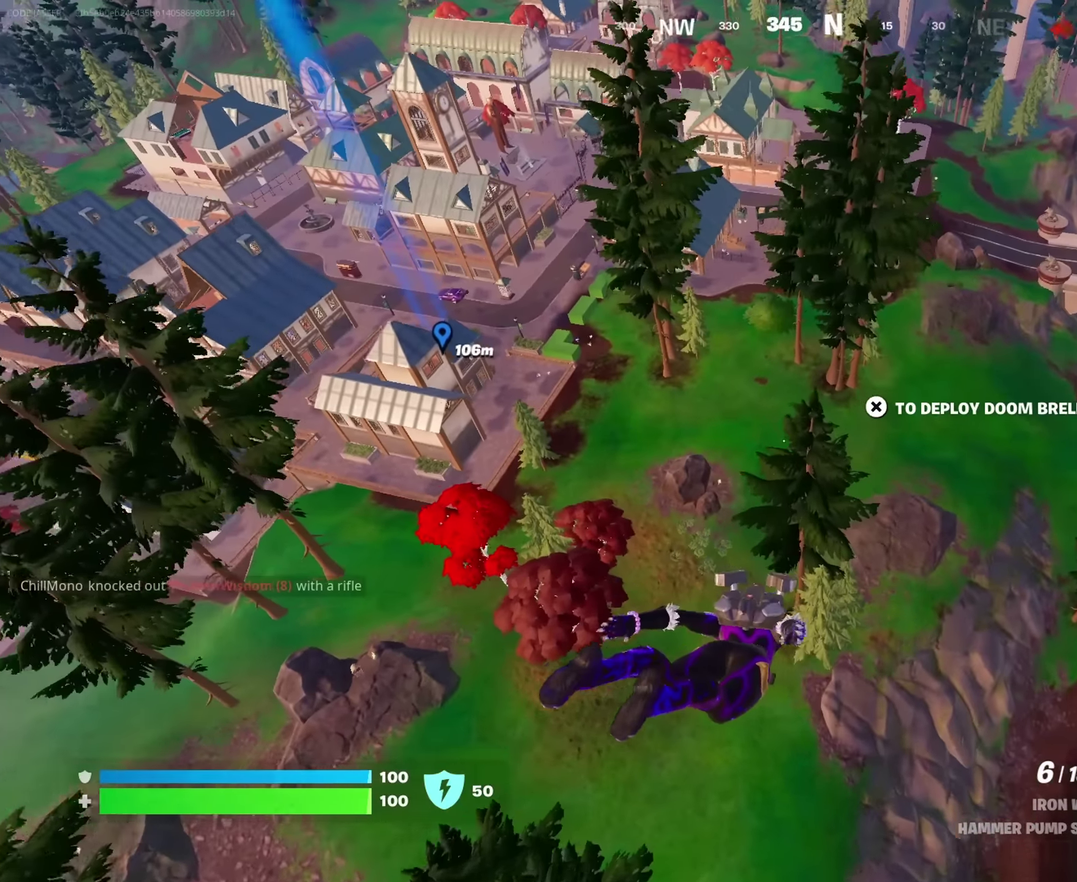
{"dt_ms": 450, "buttons": [], "left_stick": "up-right", "right_stick": "center", "events": []}
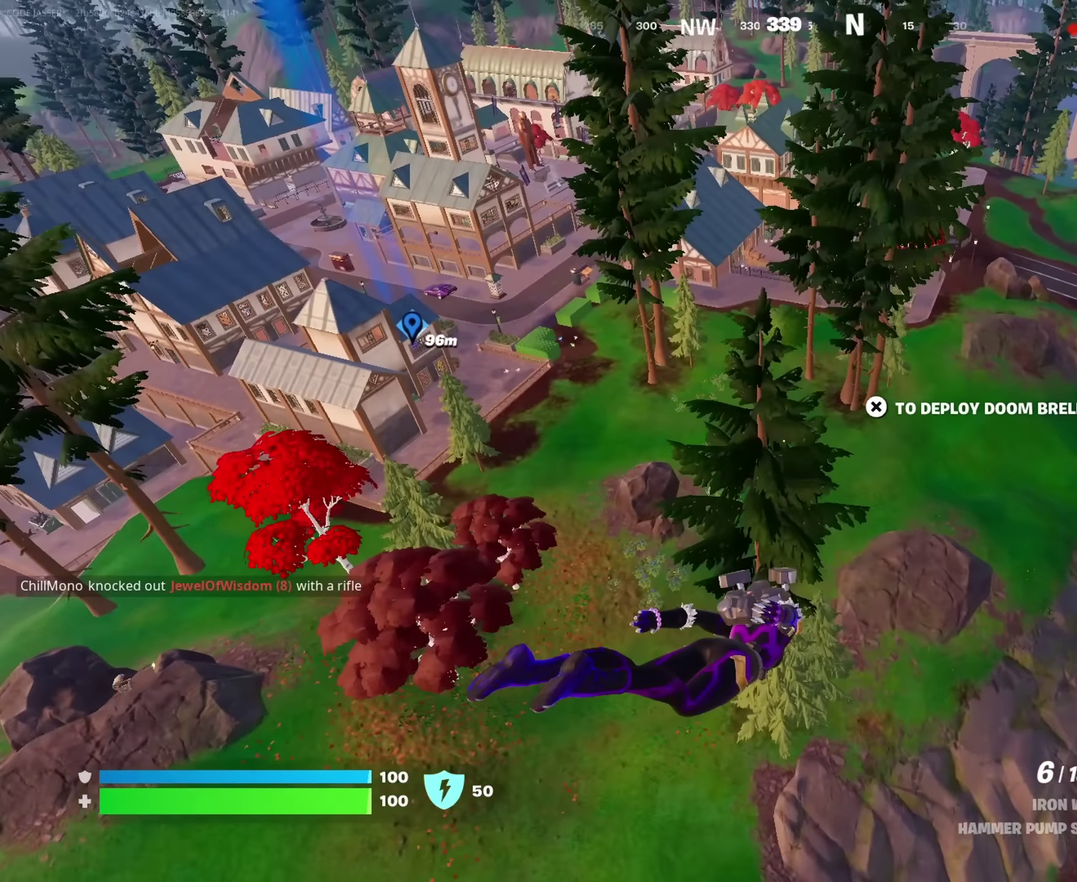
{"dt_ms": 450, "buttons": [], "left_stick": "up", "right_stick": "center", "events": [[267, "left_stick", "up"]]}
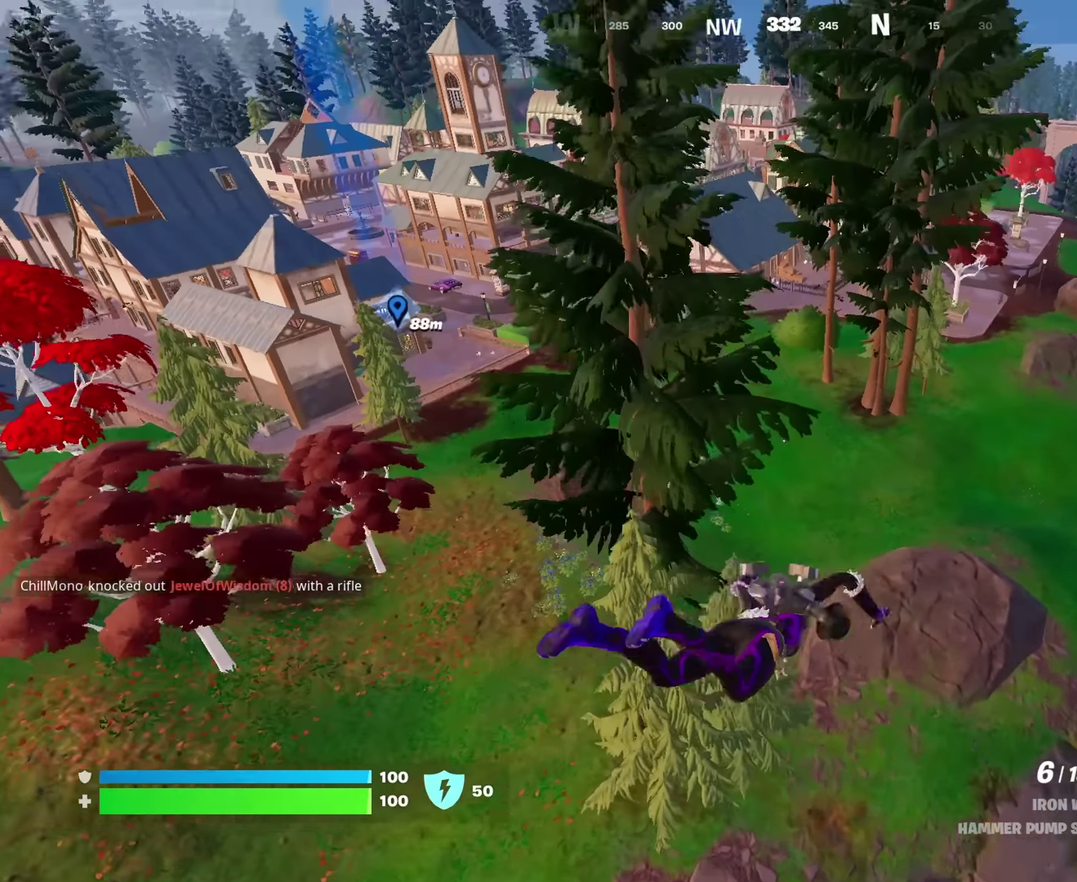
{"dt_ms": 550, "buttons": [], "left_stick": "up", "right_stick": "left"}
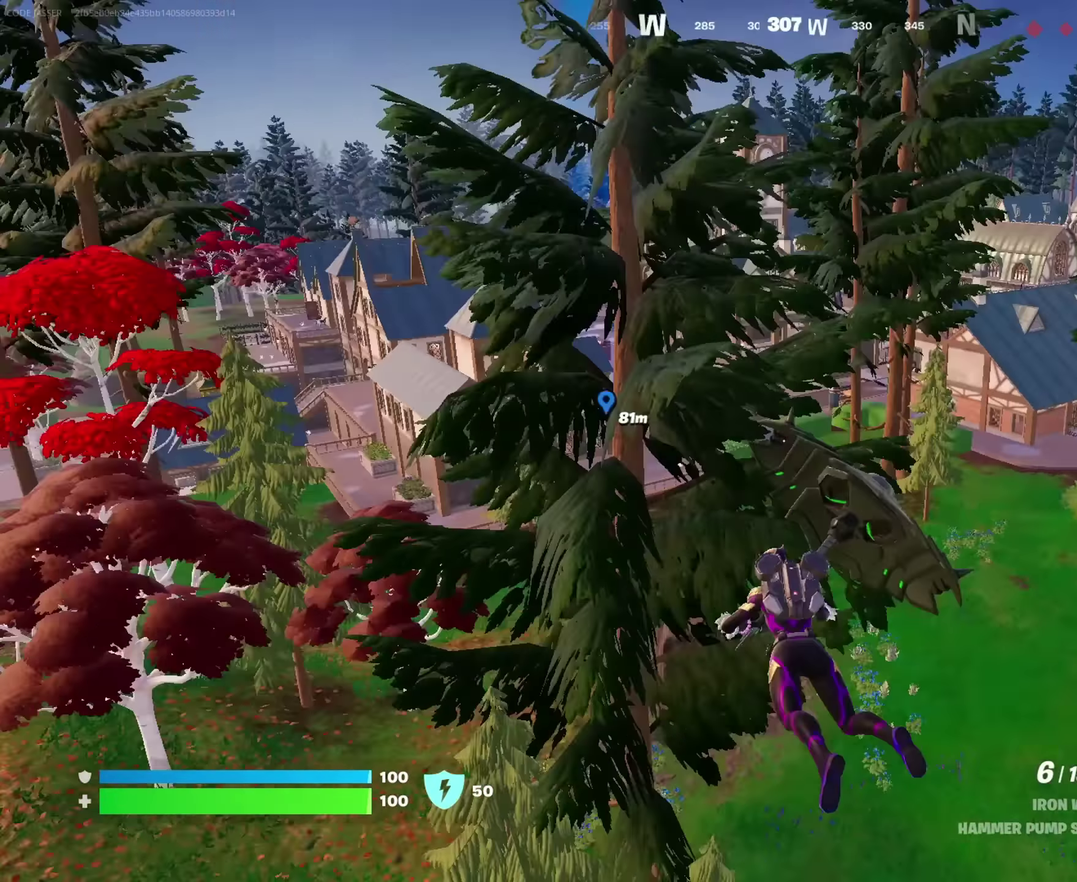
{"dt_ms": 450, "buttons": [], "left_stick": "up", "right_stick": "center"}
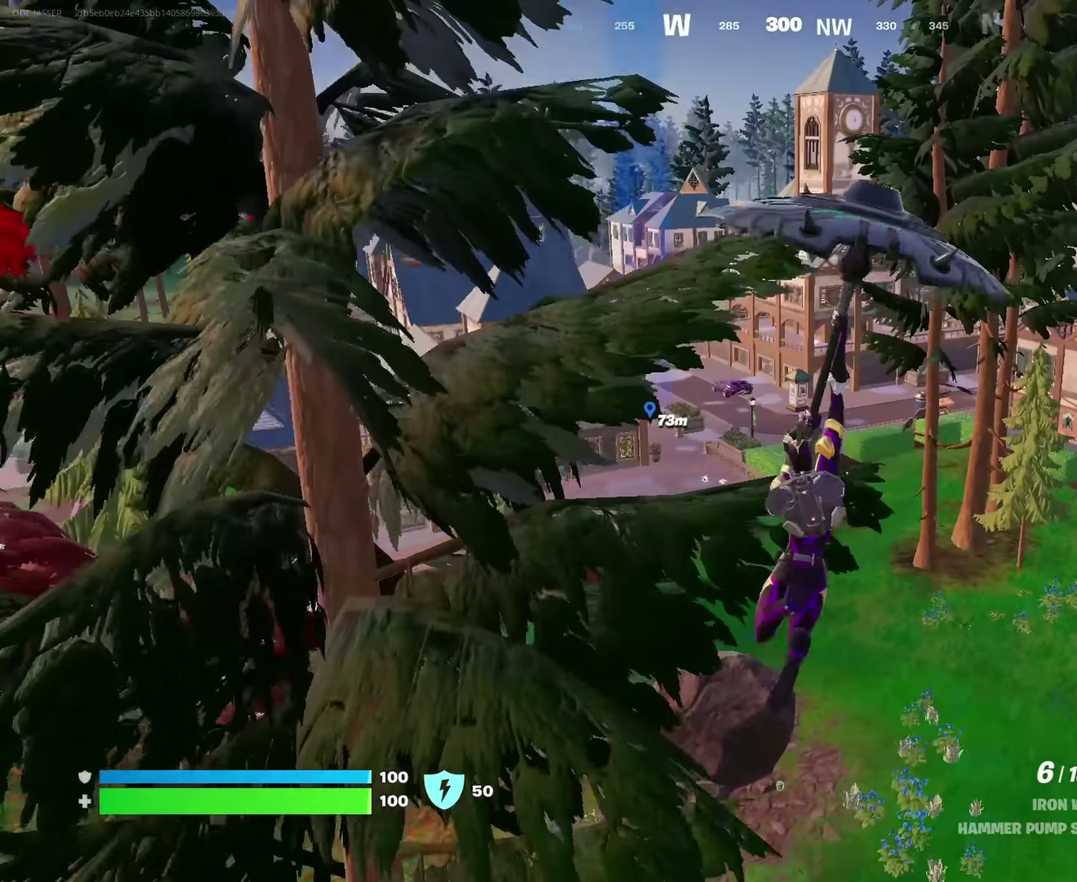
{"dt_ms": 550, "buttons": [], "left_stick": "up", "right_stick": "center", "events": []}
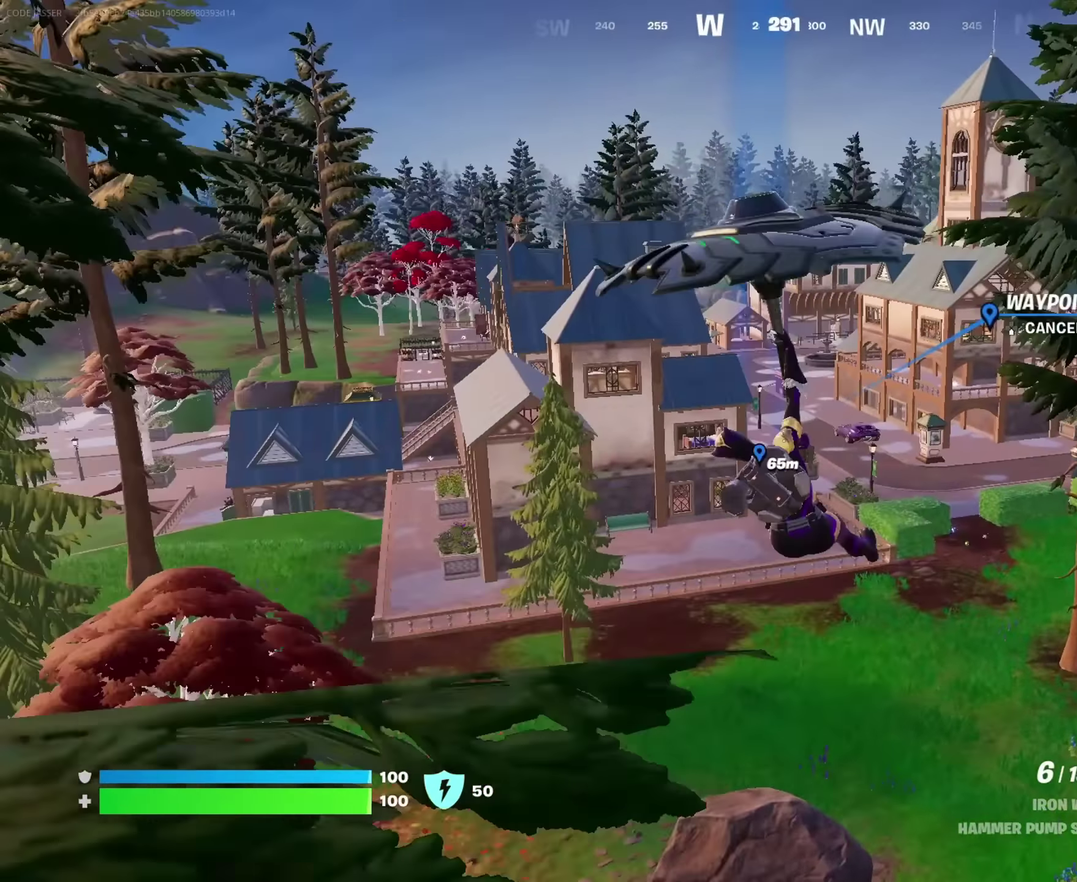
{"dt_ms": 450, "buttons": [], "left_stick": "up", "right_stick": "center", "events": []}
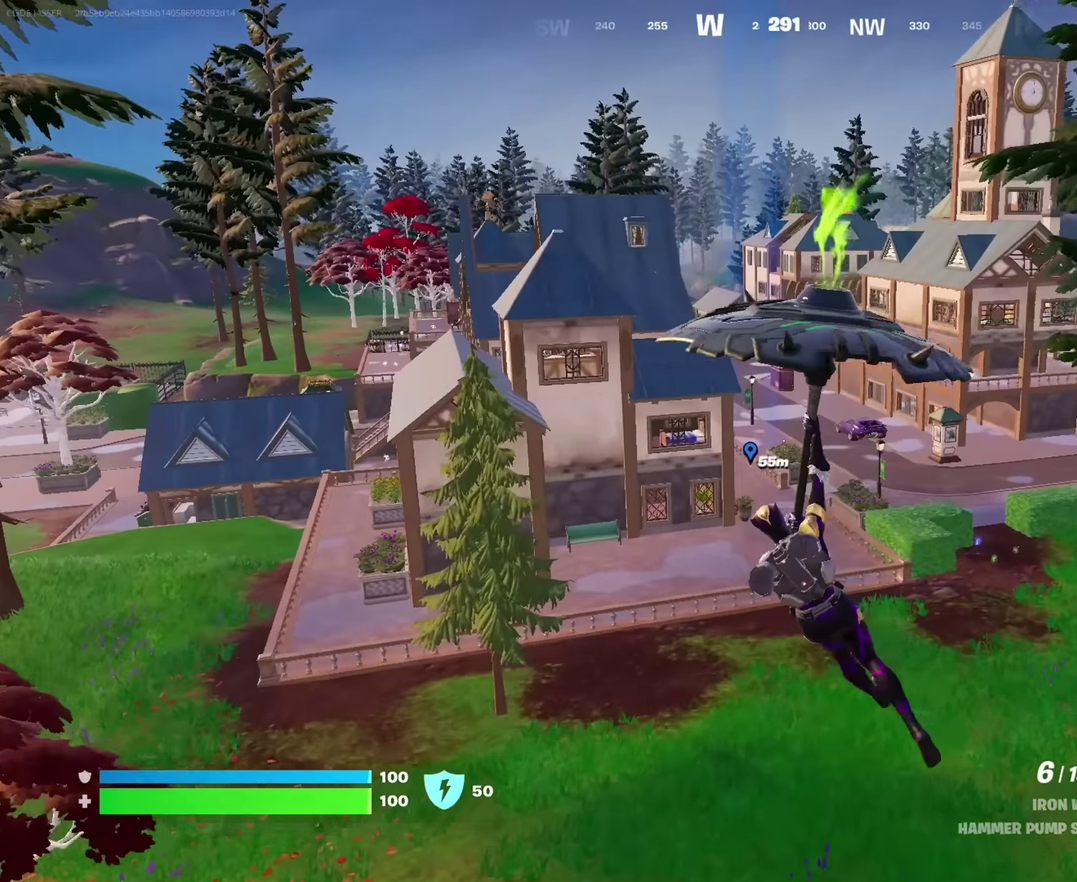
{"dt_ms": 550, "buttons": [], "left_stick": "up-right", "right_stick": "center", "events": [[100, "right_stick", "left"], [183, "left_stick", "up-right"], [217, "right_stick", "center"]]}
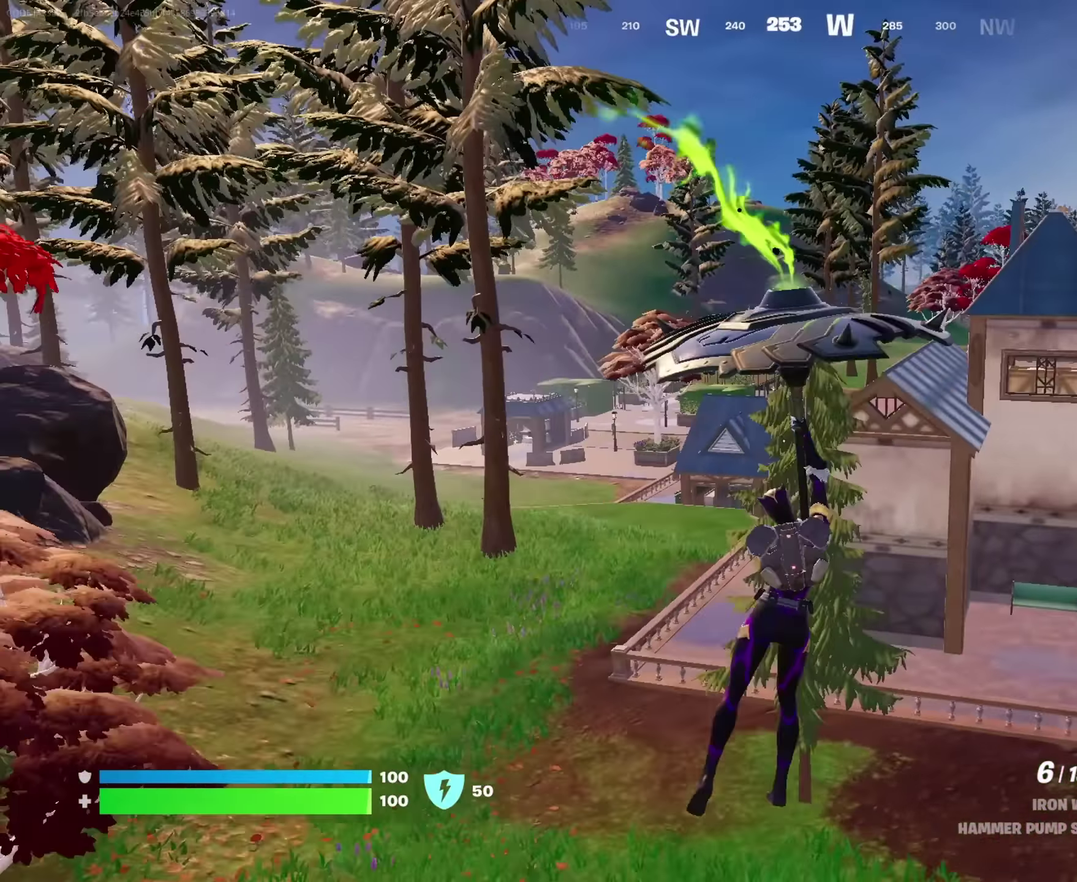
{"dt_ms": 350, "buttons": [], "left_stick": "up-right", "right_stick": "center", "events": []}
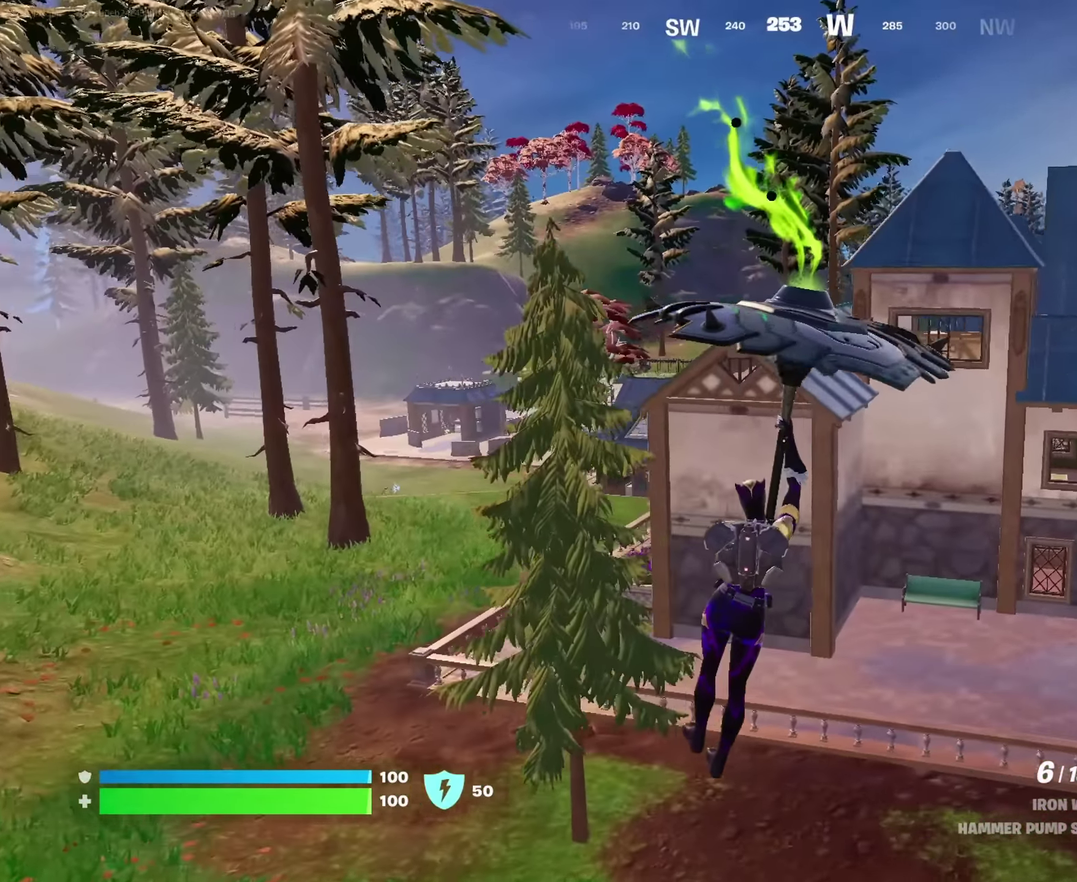
{"dt_ms": 650, "buttons": [], "left_stick": "up-right", "right_stick": "center", "events": [[117, "left_stick", "up"], [133, "right_stick", "right"], [183, "left_stick", "up-left"], [267, "right_stick", "center"], [350, "left_stick", "up"], [617, "left_stick", "up-right"]]}
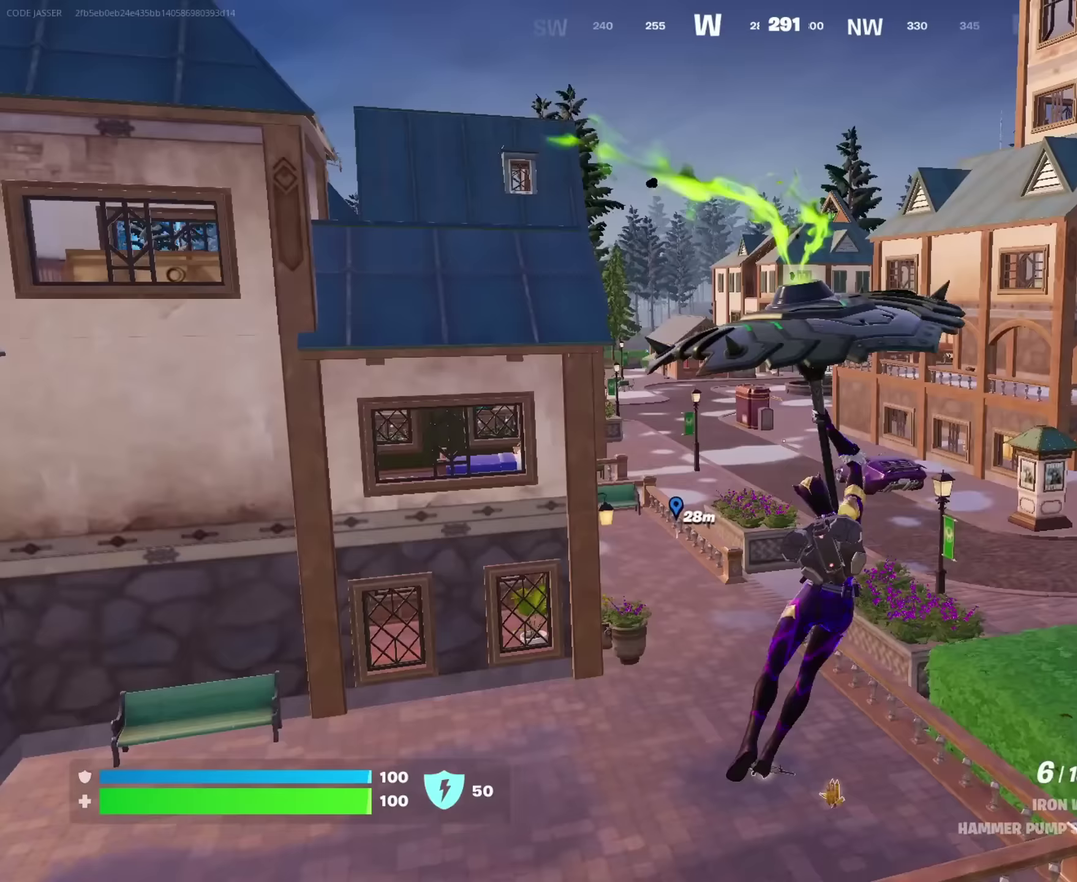
{"dt_ms": 350, "buttons": [], "left_stick": "up", "right_stick": "center", "events": [[17, "left_stick", "up"]]}
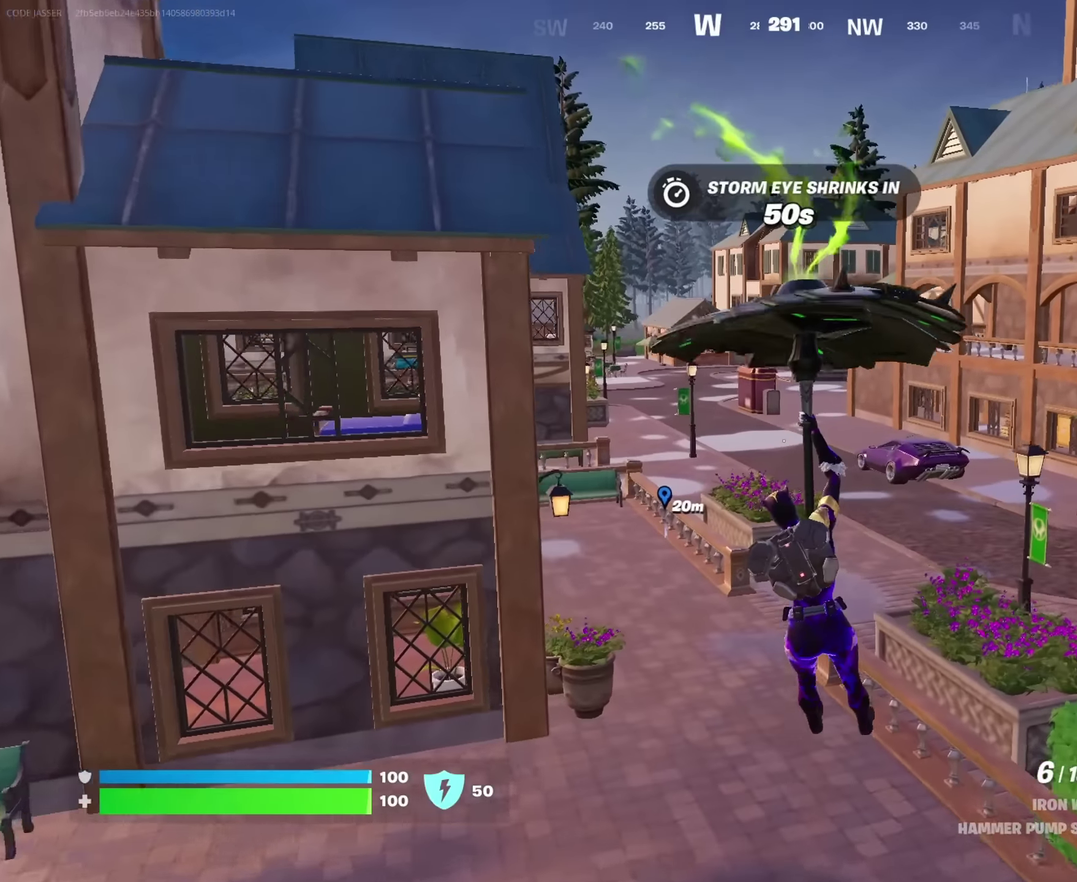
{"dt_ms": 650, "buttons": [], "left_stick": "up-right", "right_stick": "center"}
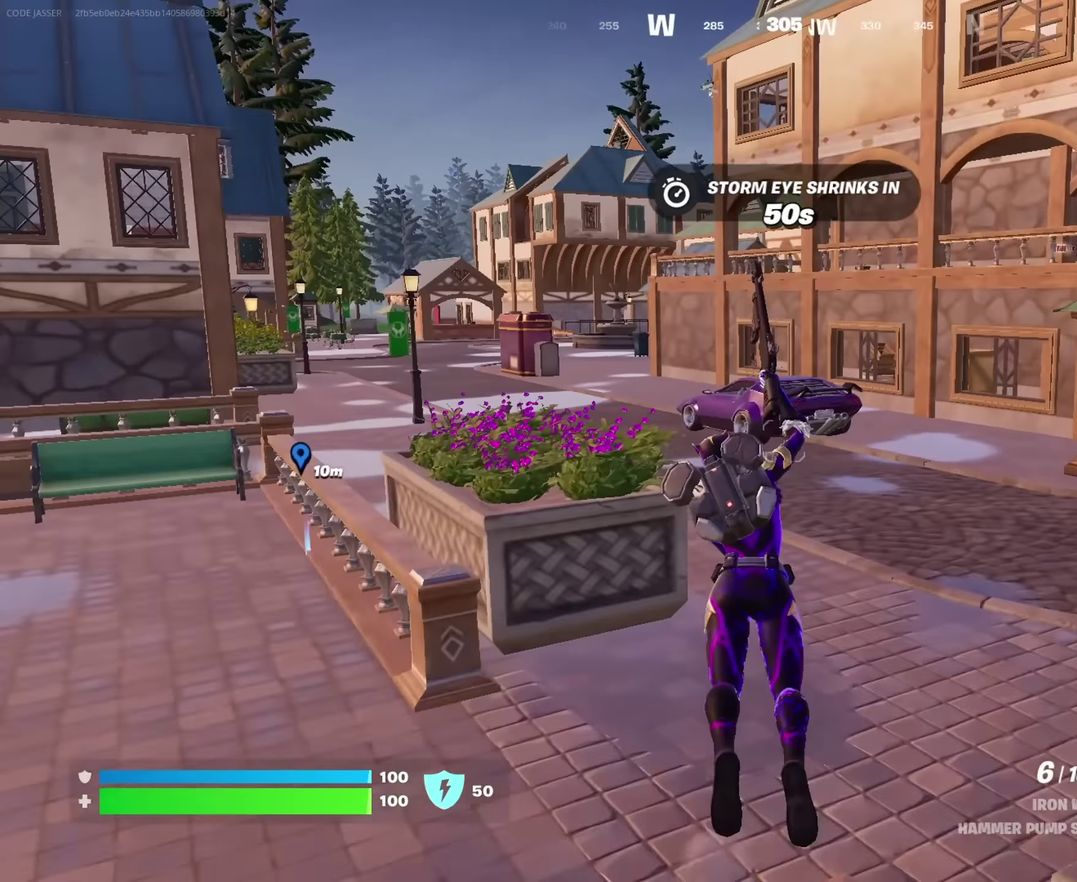
{"dt_ms": 350, "buttons": [], "left_stick": "up-right", "right_stick": "center", "events": [[150, "left_stick", "up"], [317, "left_stick", "up-right"]]}
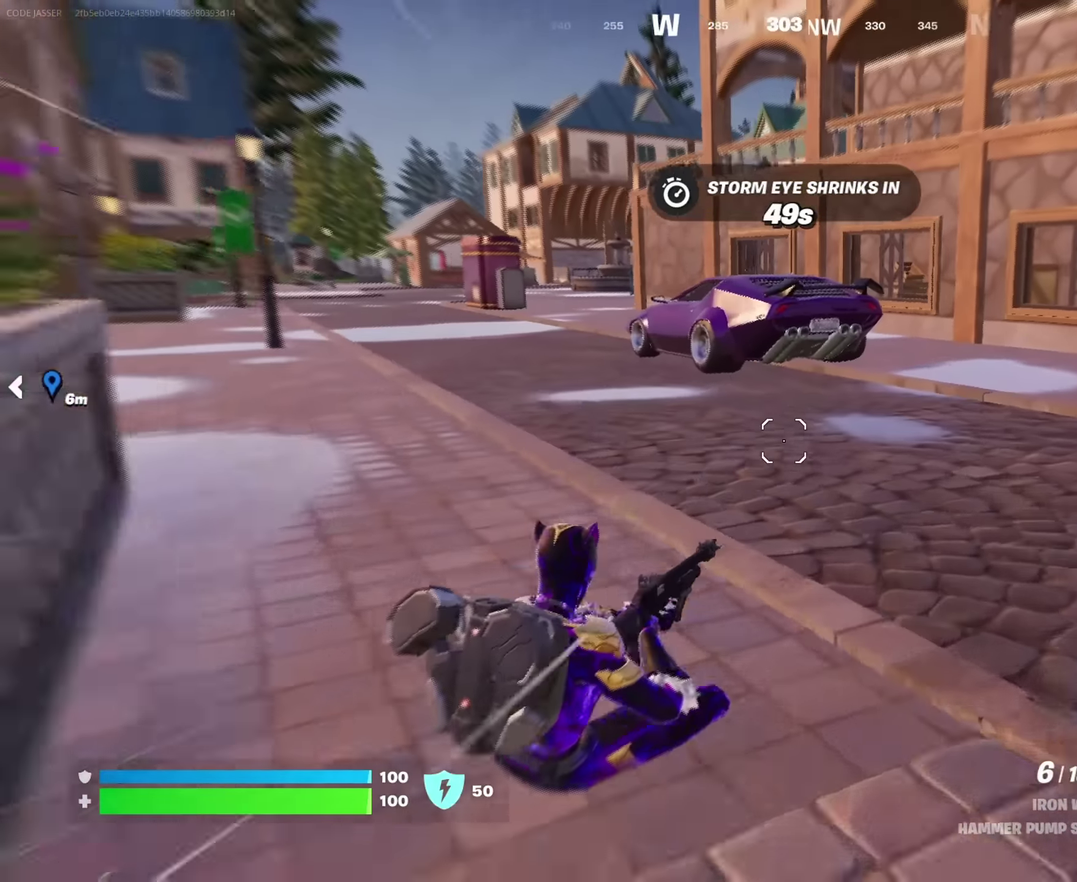
{"dt_ms": 900, "buttons": [], "left_stick": "down-left", "right_stick": "center"}
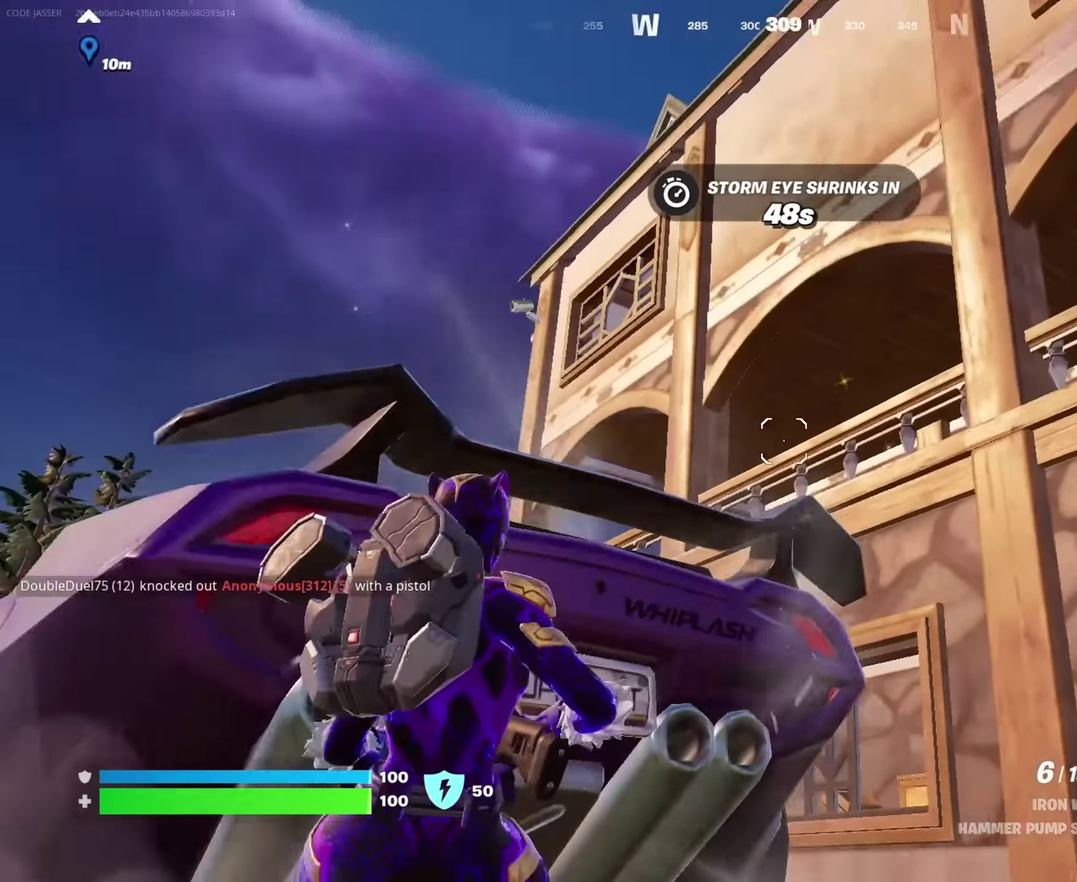
{"dt_ms": 250, "buttons": ["SQUARE"], "left_stick": "left", "right_stick": "center", "events": [[17, "left_stick", "left"], [117, "right_stick", "down-left"], [200, "right_stick", "center"], [217, "SQUARE", "down"]]}
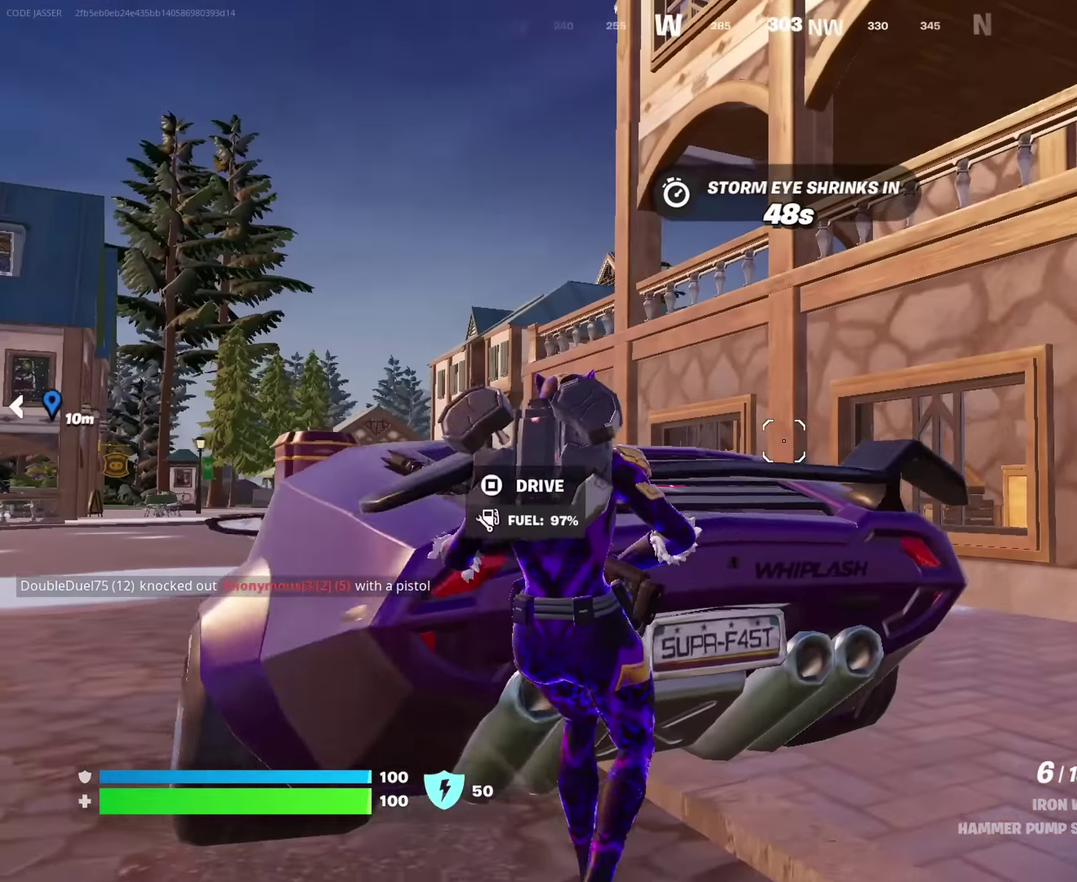
{"dt_ms": 750, "buttons": [], "left_stick": "down-left", "right_stick": "center", "events": [[17, "left_stick", "down-left"], [50, "SQUARE", "up"], [367, "right_stick", "right"], [517, "right_stick", "center"]]}
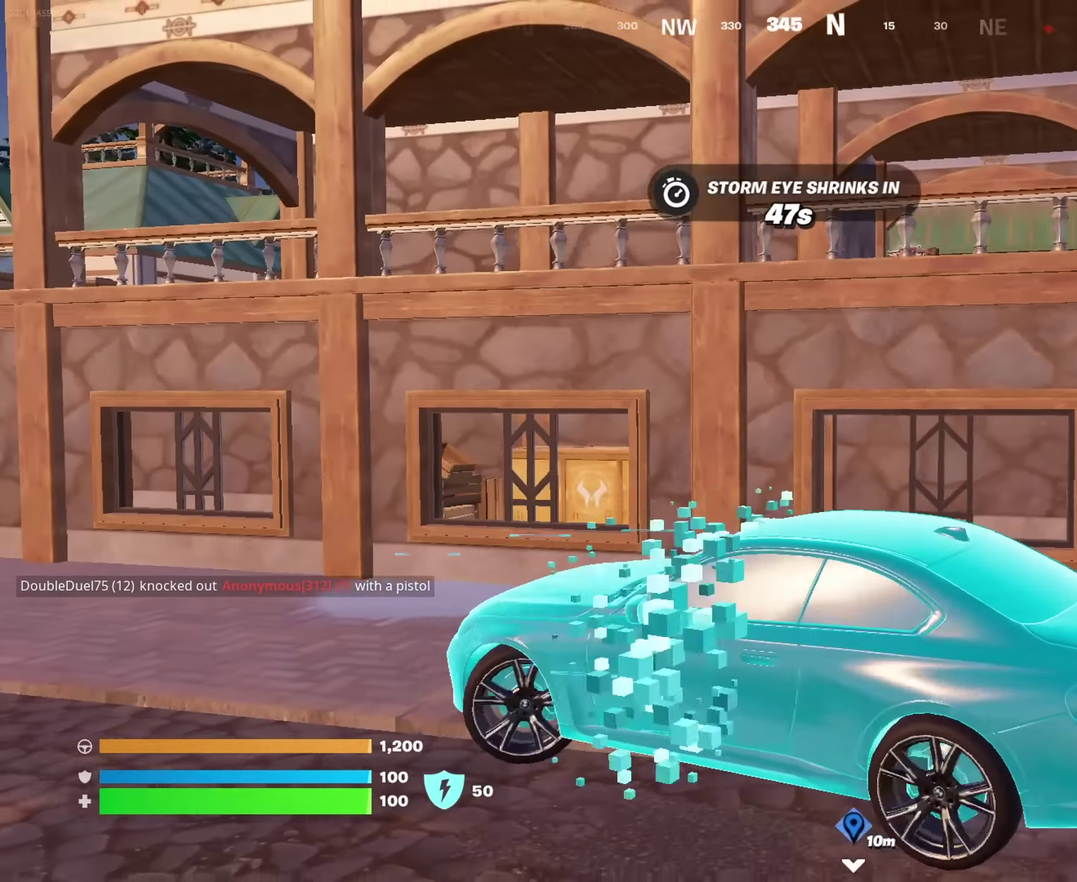
{"dt_ms": 250, "buttons": [], "left_stick": "down-left", "right_stick": "center", "events": [[33, "right_stick", "right"], [167, "right_stick", "center"]]}
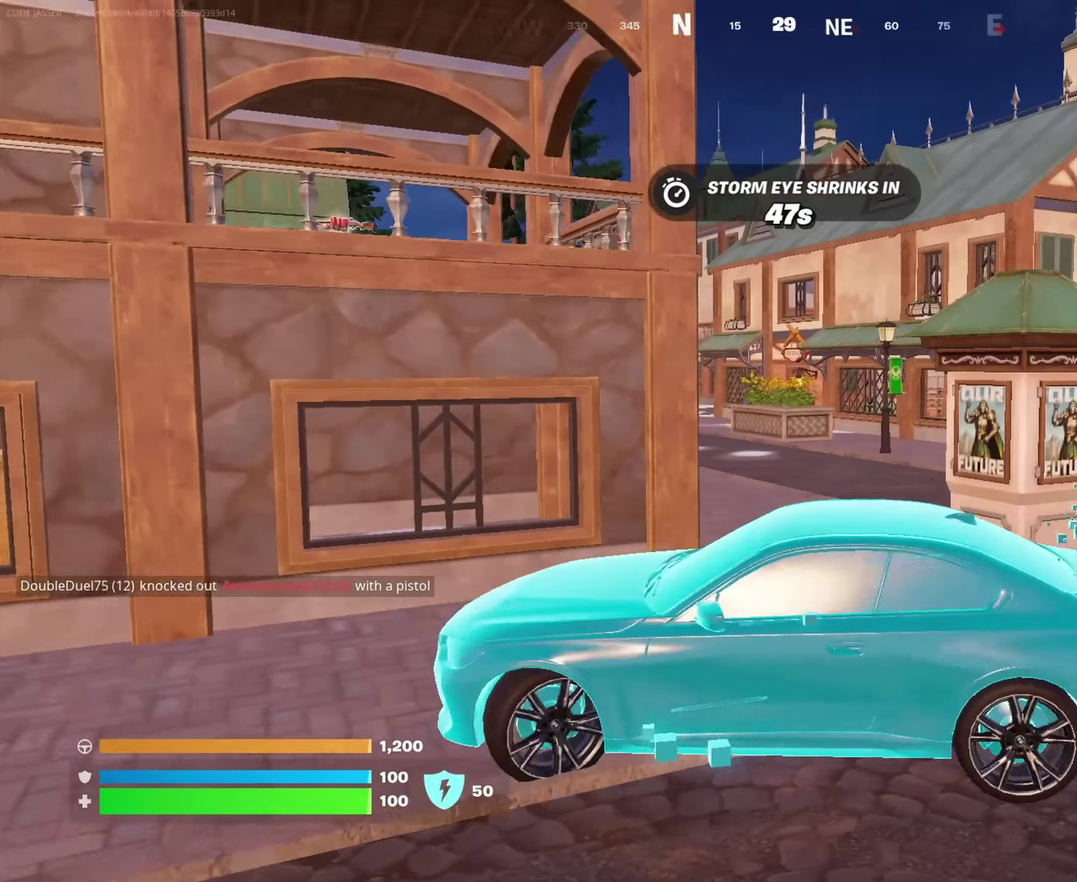
{"dt_ms": 750, "buttons": [], "left_stick": "right", "right_stick": "center", "events": [[433, "left_stick", "up-left"], [500, "left_stick", "up-right"], [633, "left_stick", "right"]]}
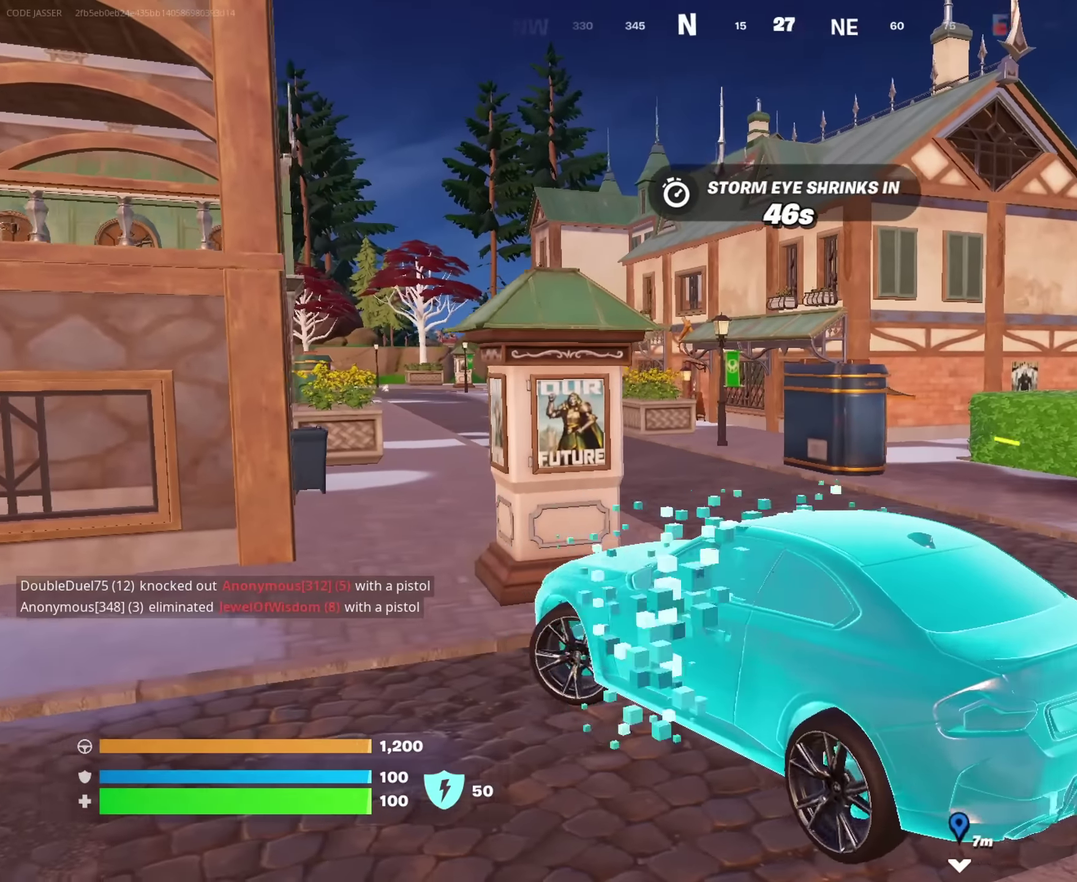
{"dt_ms": 250, "buttons": [], "left_stick": "right", "right_stick": "center", "events": []}
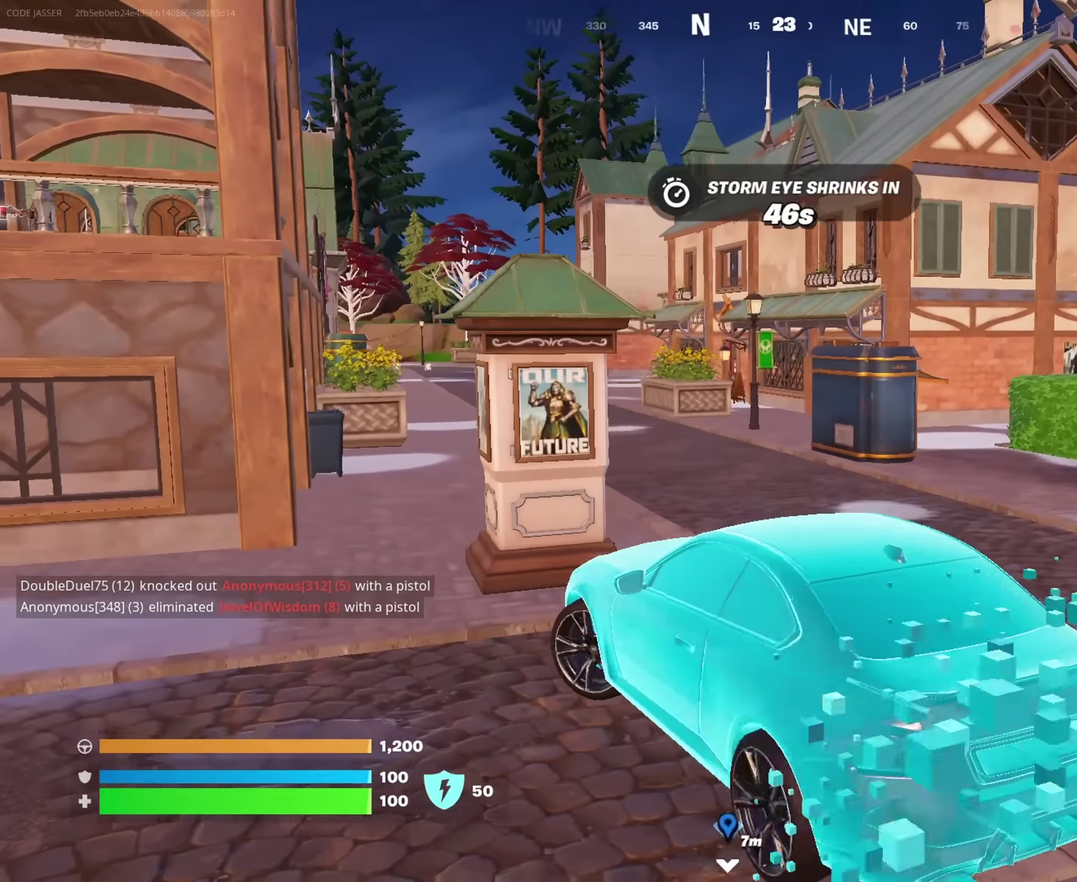
{"dt_ms": 750, "buttons": [], "left_stick": "up-left", "right_stick": "center", "events": [[700, "left_stick", "up-left"]]}
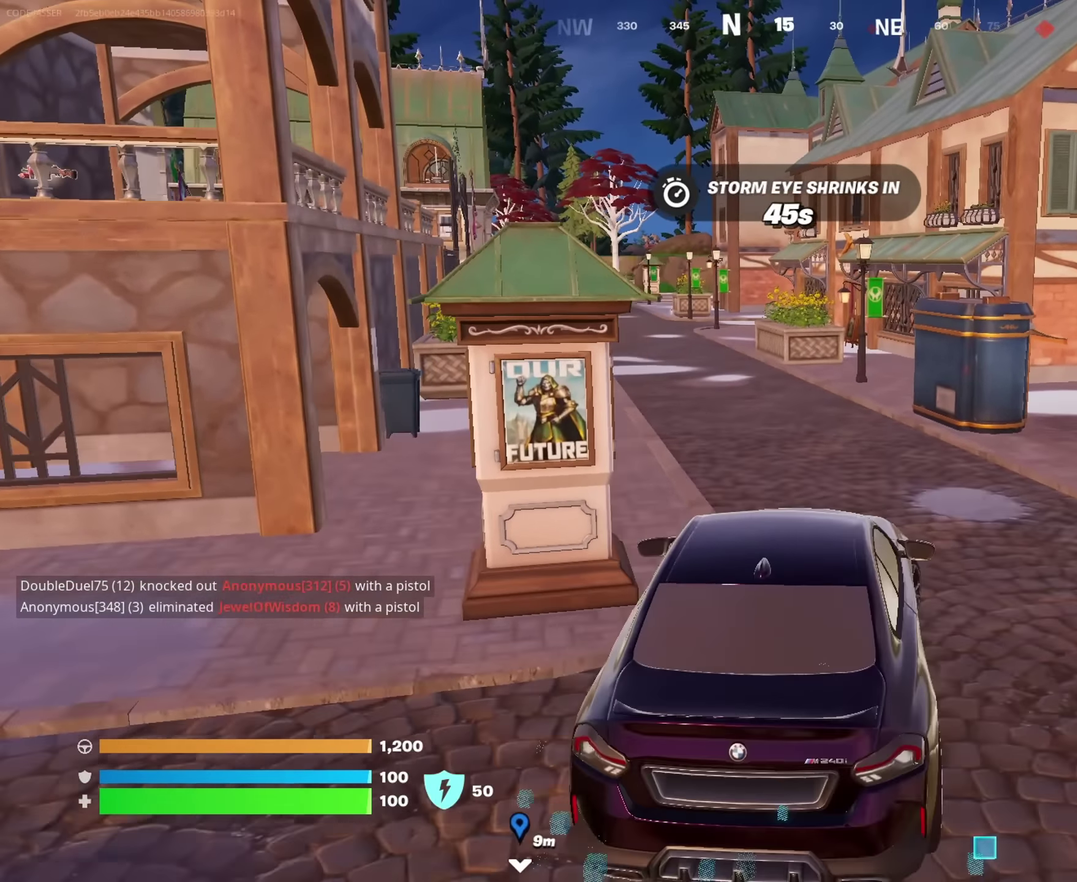
{"dt_ms": 250, "buttons": [], "left_stick": "up-left", "right_stick": "center"}